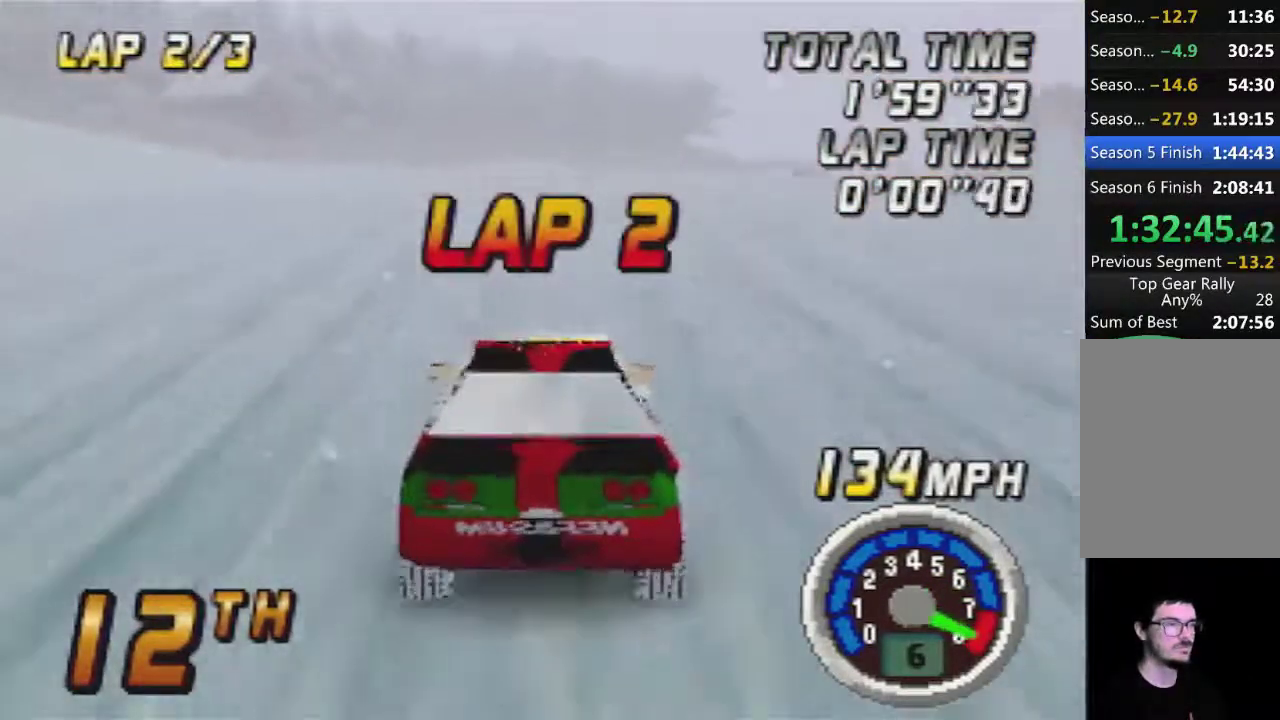
Gameplay with a controller (Nintendo layout); each line is a JSON object with the inputs held at the frame after it. "events" lists button and stick changes between this image and that frame as [ms after this image, input, new state], when the widget could be followed in between. Not read: A L3 R3.
{"buttons": [], "left_stick": "center", "events": [[50, "left_stick", "right"], [350, "left_stick", "center"]]}
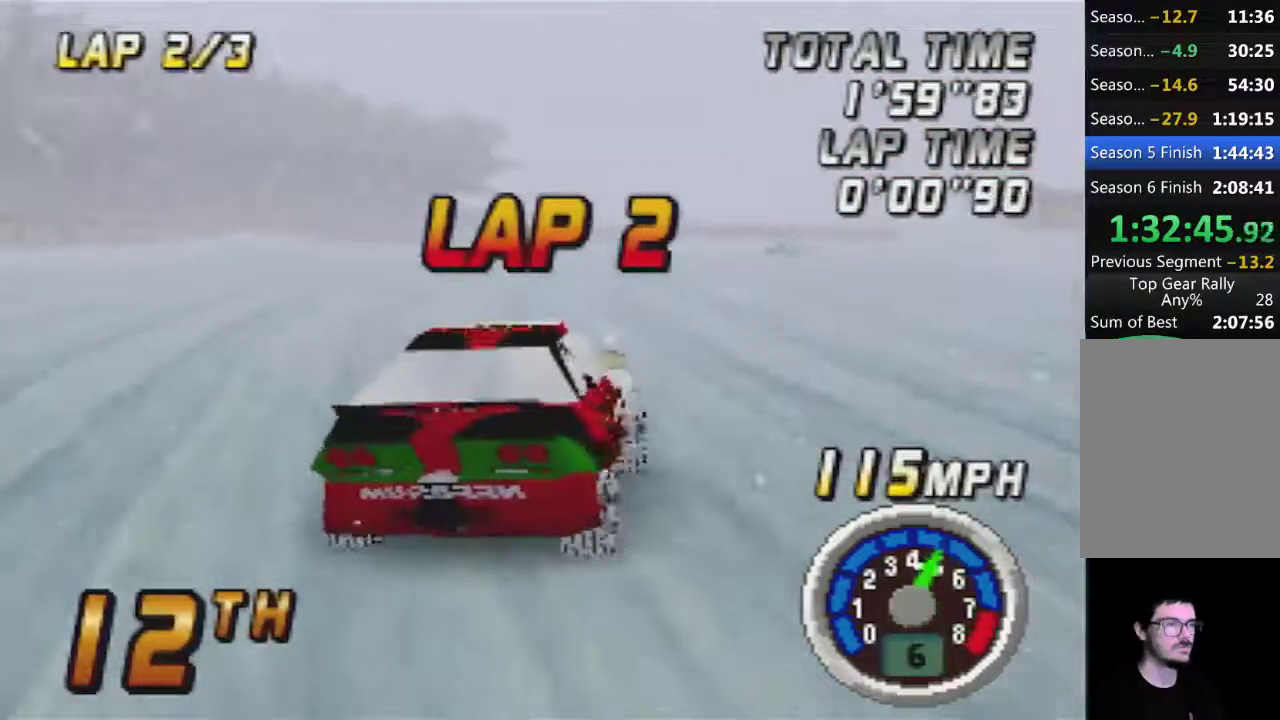
{"buttons": [], "left_stick": "left", "events": [[100, "left_stick", "right"], [200, "left_stick", "center"], [450, "left_stick", "left"]]}
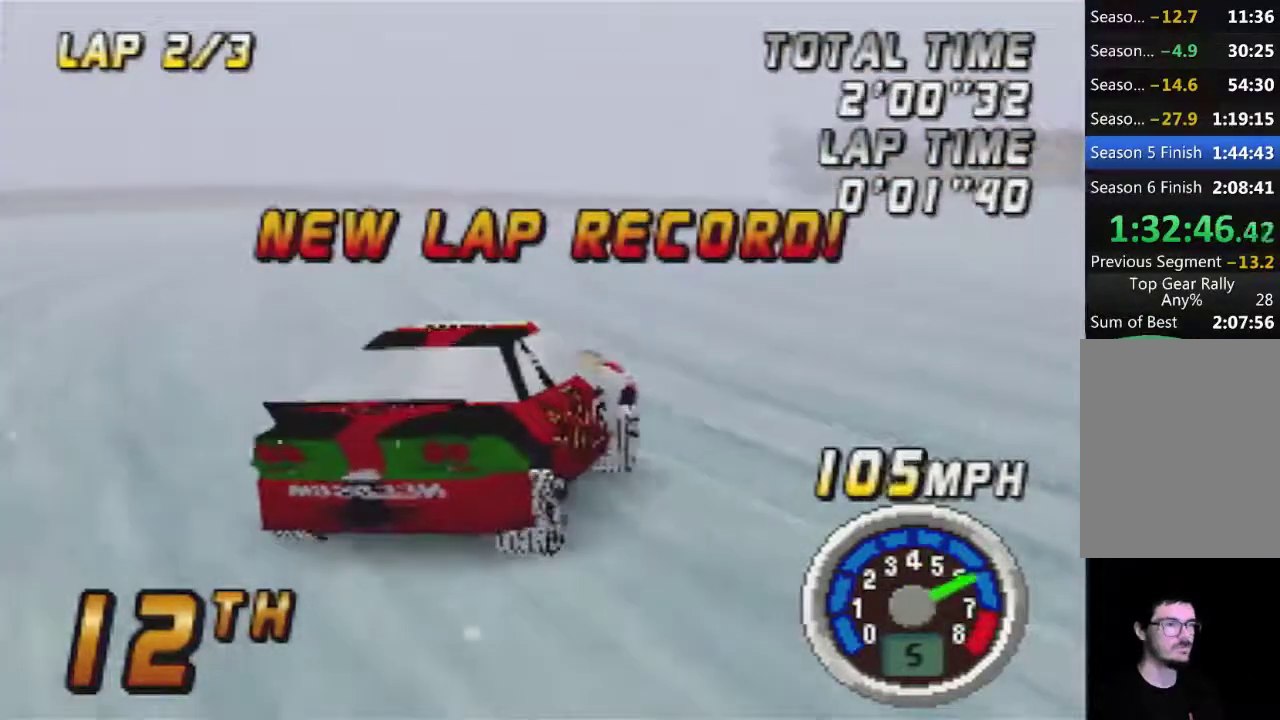
{"buttons": [], "left_stick": "right", "events": [[67, "left_stick", "center"], [500, "left_stick", "right"]]}
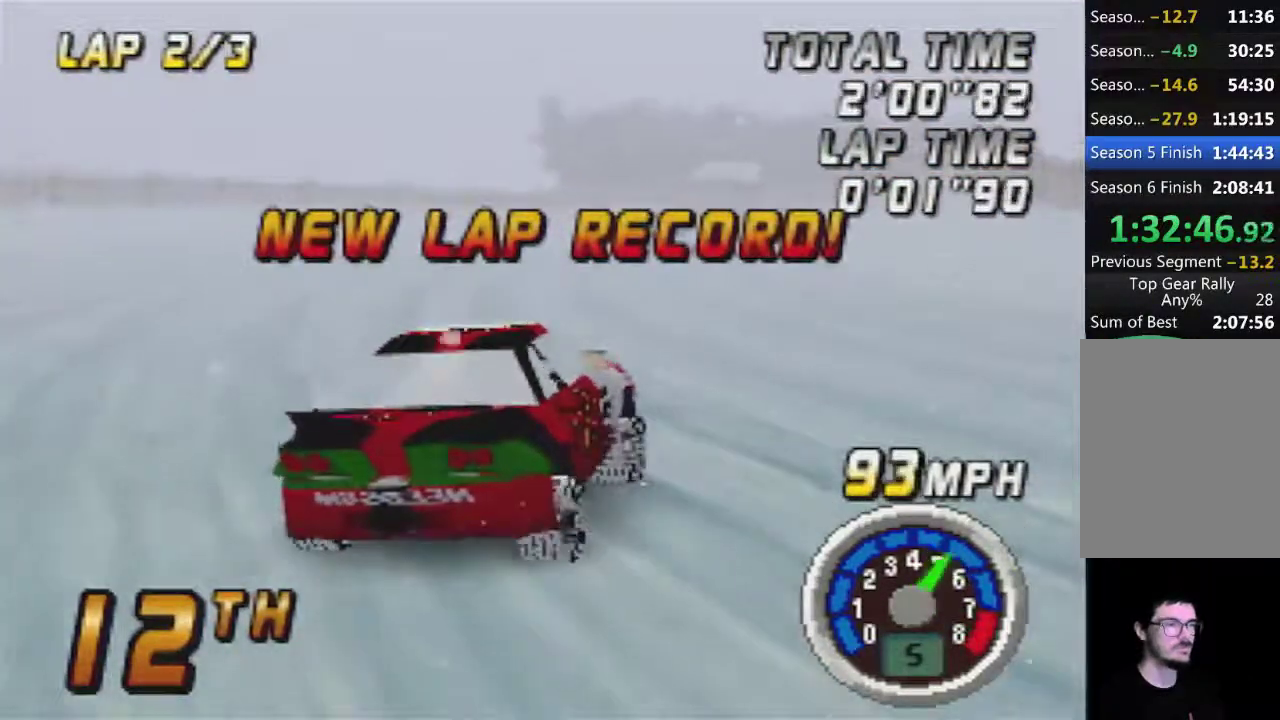
{"buttons": [], "left_stick": "center", "events": [[200, "left_stick", "center"]]}
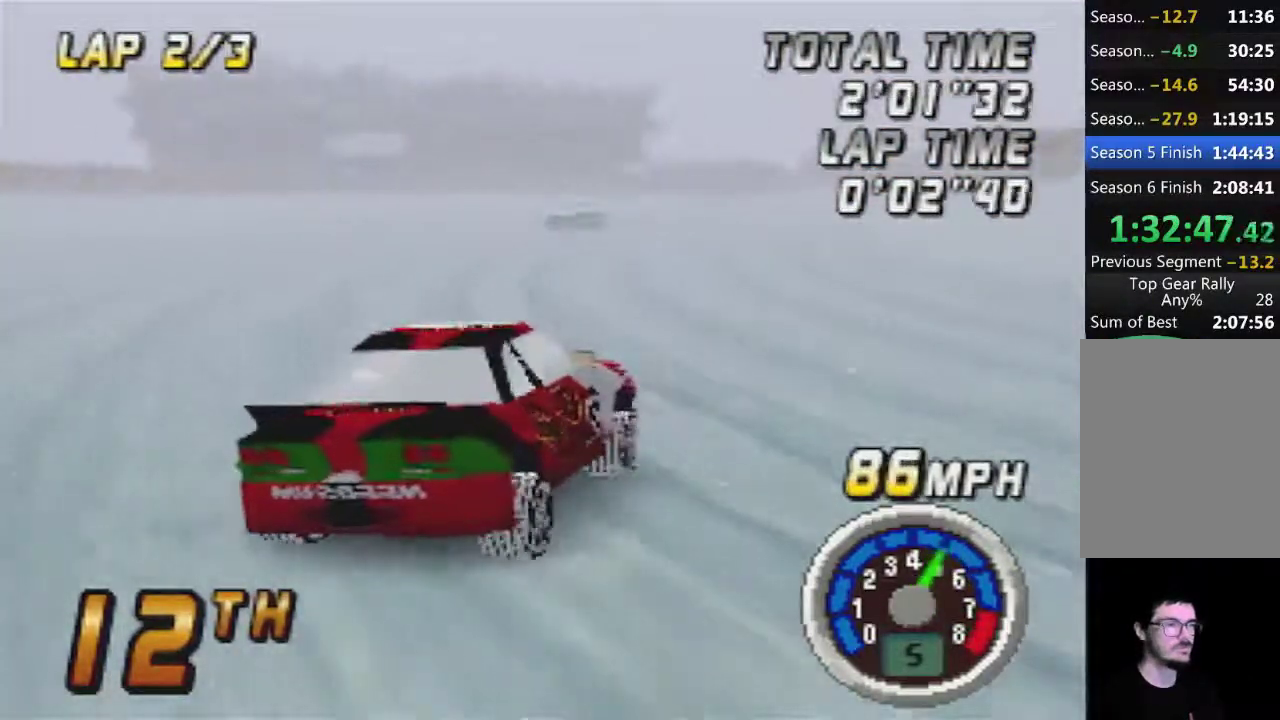
{"buttons": [], "left_stick": "center", "events": []}
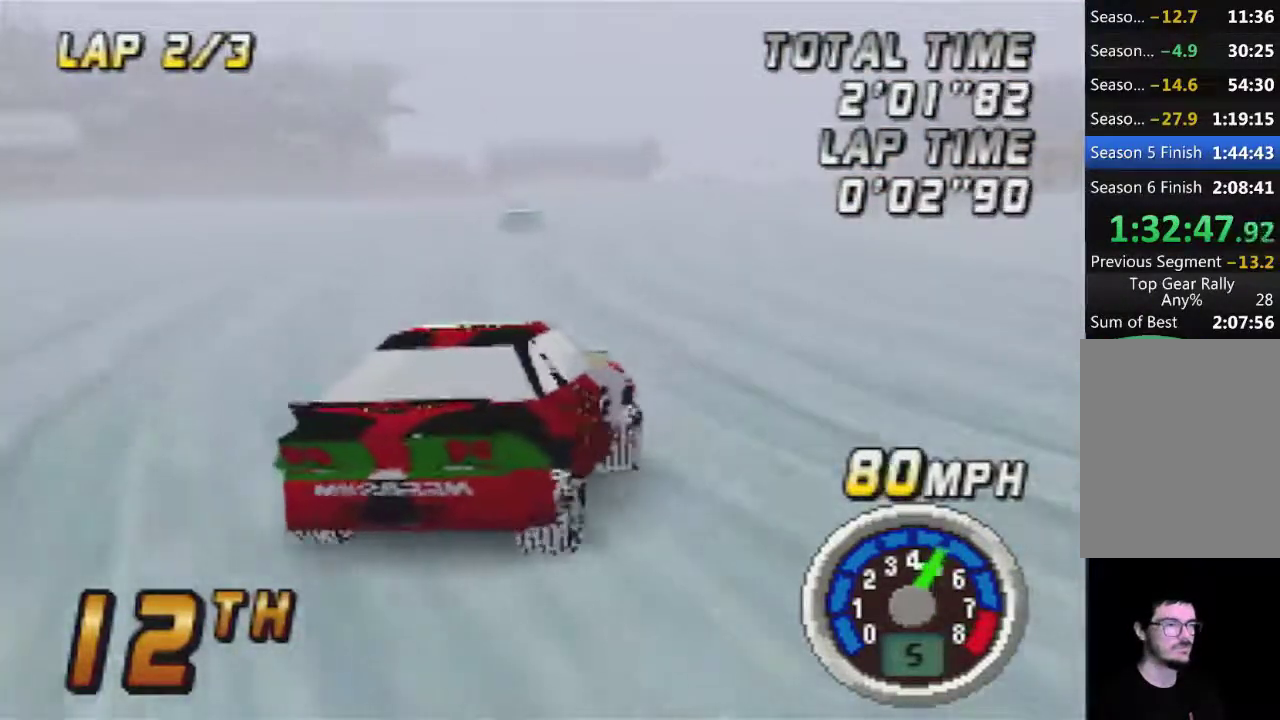
{"buttons": [], "left_stick": "center", "events": []}
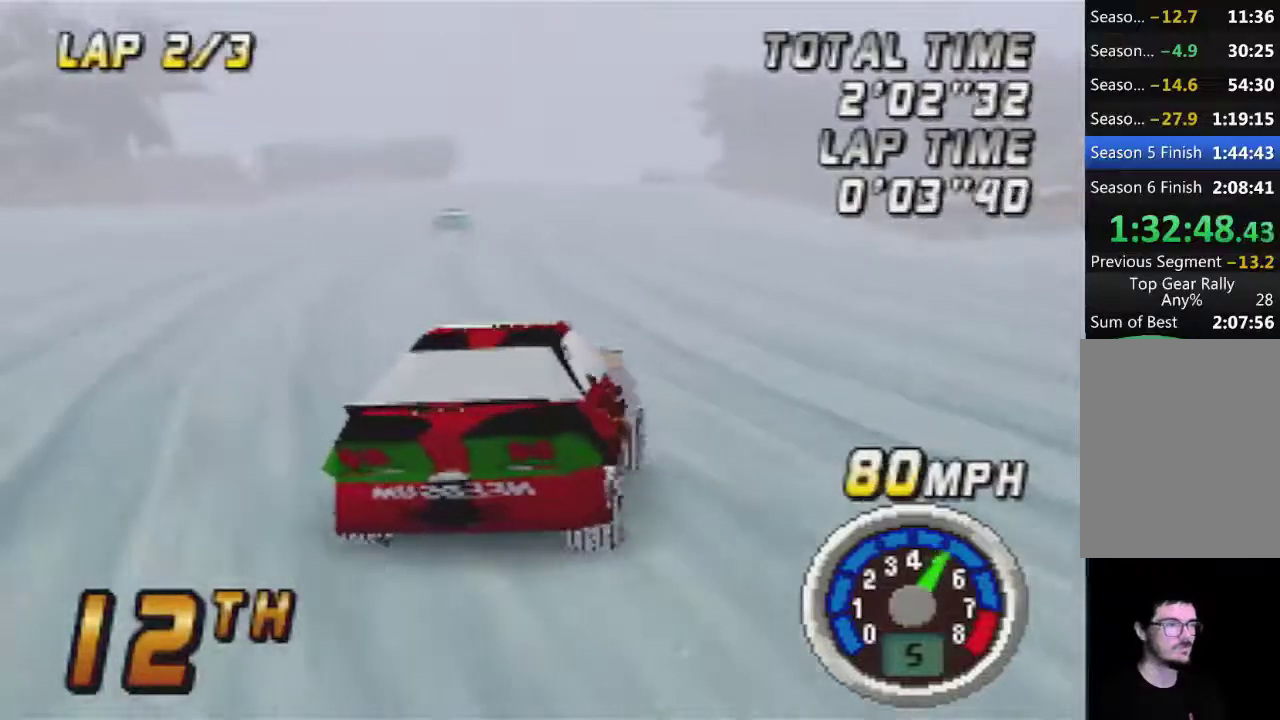
{"buttons": [], "left_stick": "center", "events": [[283, "left_stick", "left"], [433, "left_stick", "center"]]}
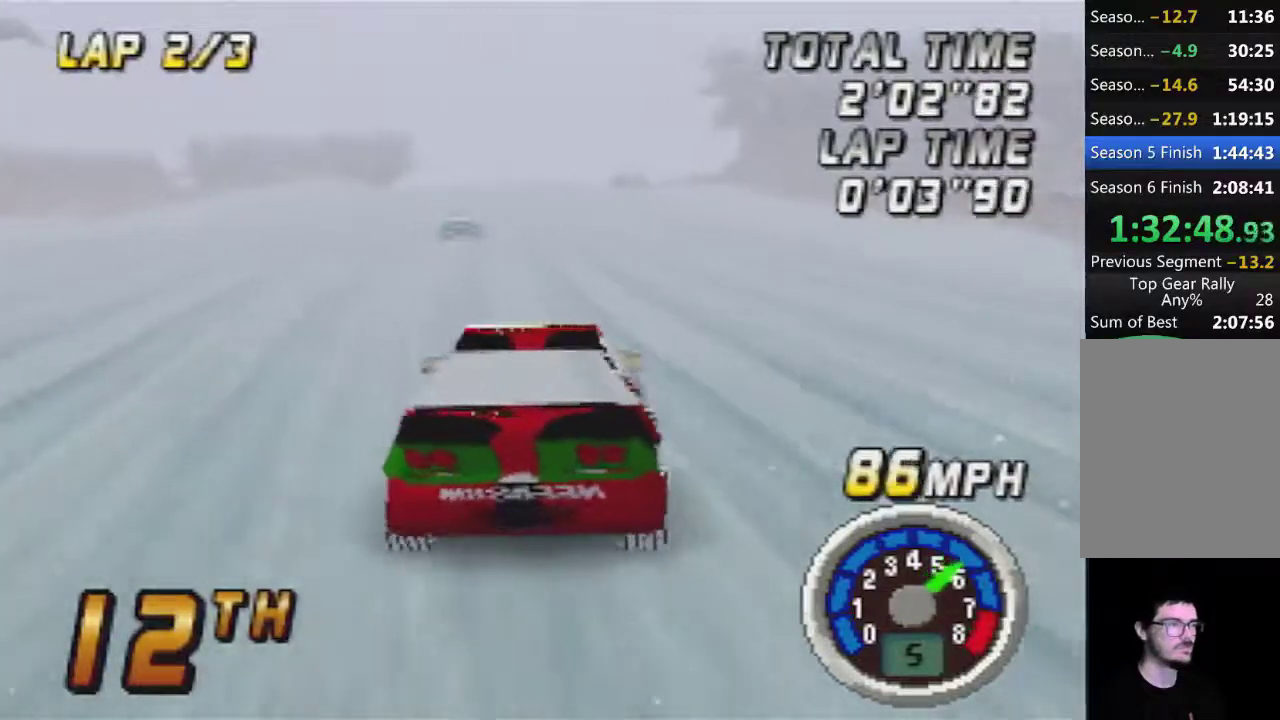
{"buttons": [], "left_stick": "center", "events": [[167, "left_stick", "left"], [350, "left_stick", "center"]]}
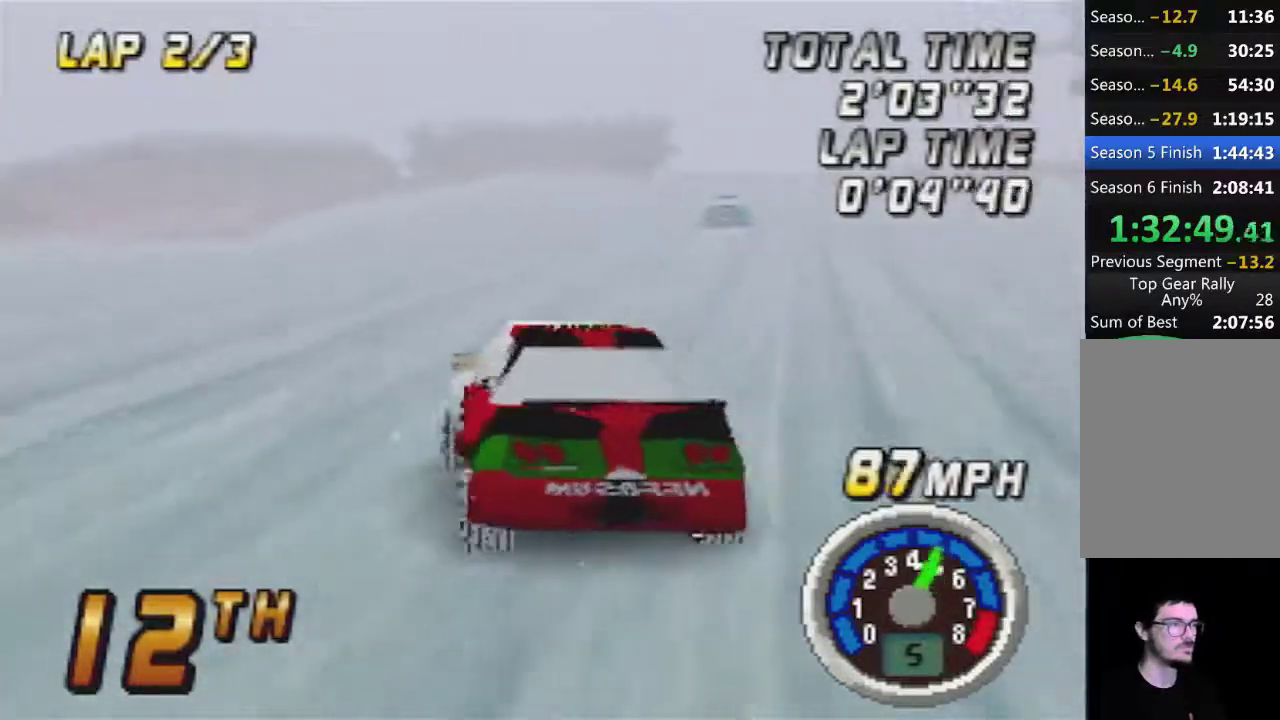
{"buttons": [], "left_stick": "center", "events": [[67, "left_stick", "left"], [250, "left_stick", "center"]]}
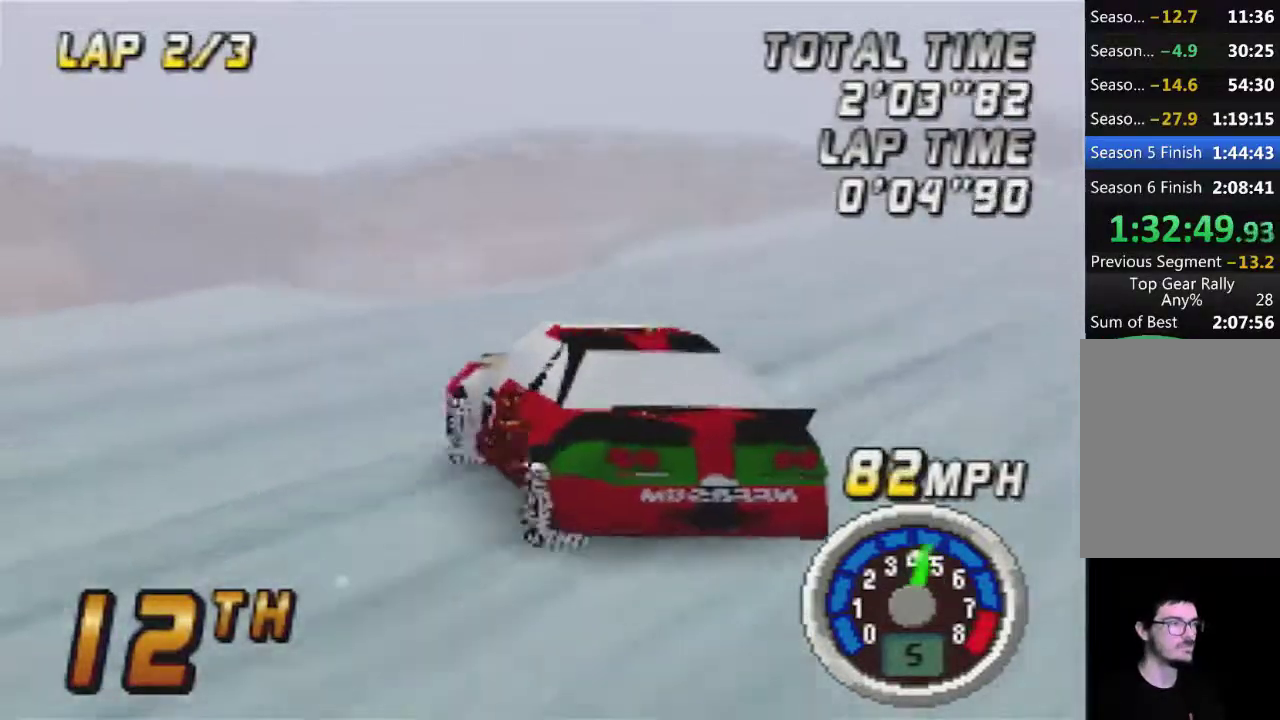
{"buttons": [], "left_stick": "center", "events": [[133, "left_stick", "left"], [283, "left_stick", "center"]]}
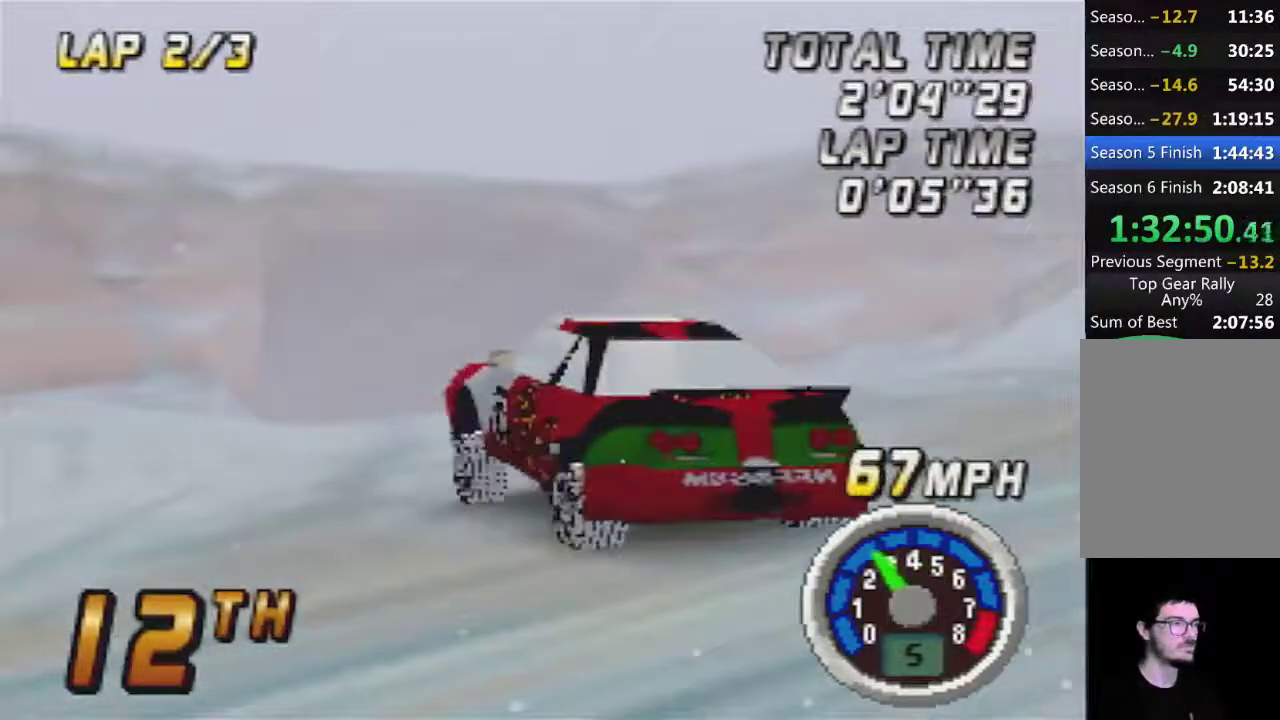
{"buttons": [], "left_stick": "center", "events": [[433, "left_stick", "right"], [500, "left_stick", "center"]]}
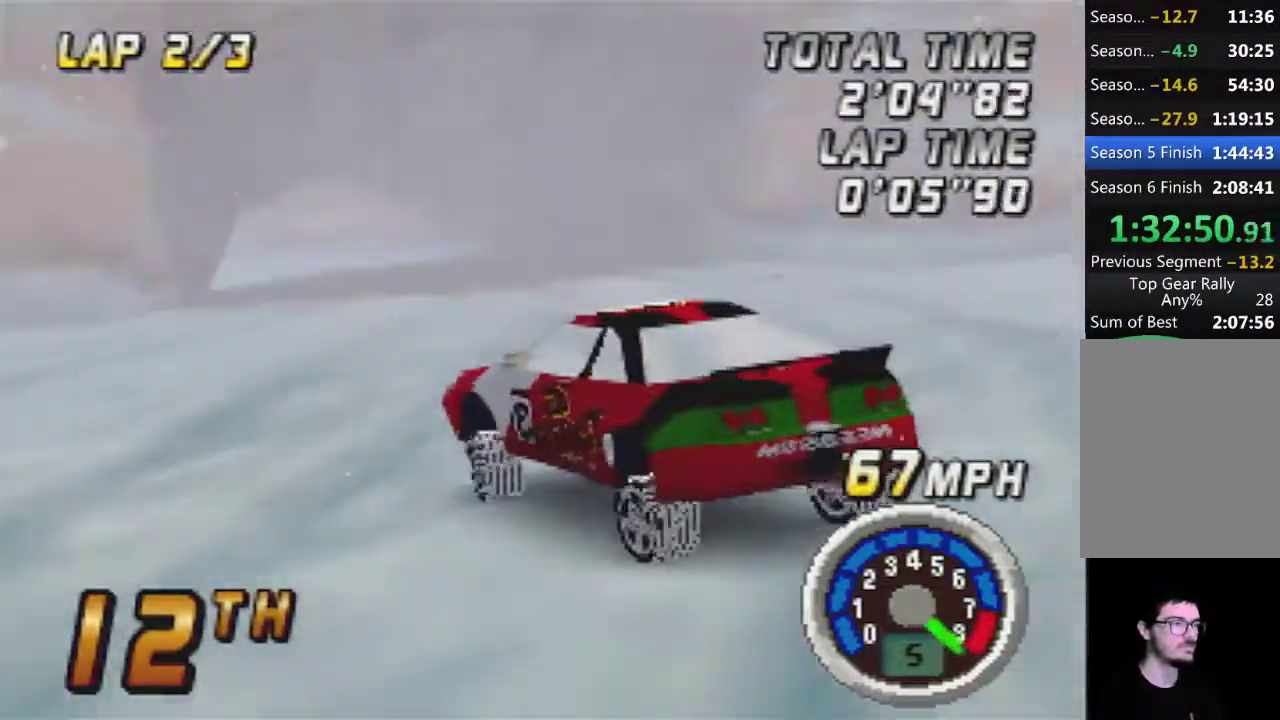
{"buttons": [], "left_stick": "center", "events": [[100, "left_stick", "left"], [317, "left_stick", "center"]]}
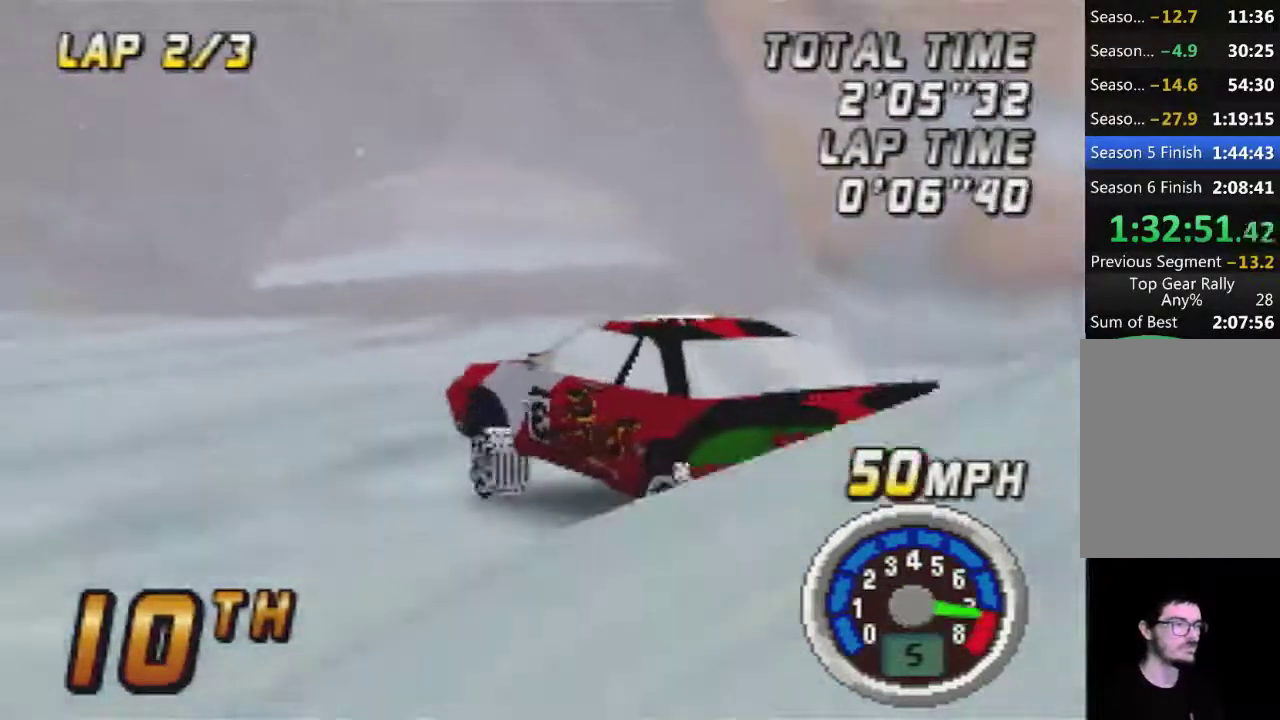
{"buttons": [], "left_stick": "center", "events": [[50, "left_stick", "right"], [183, "left_stick", "center"]]}
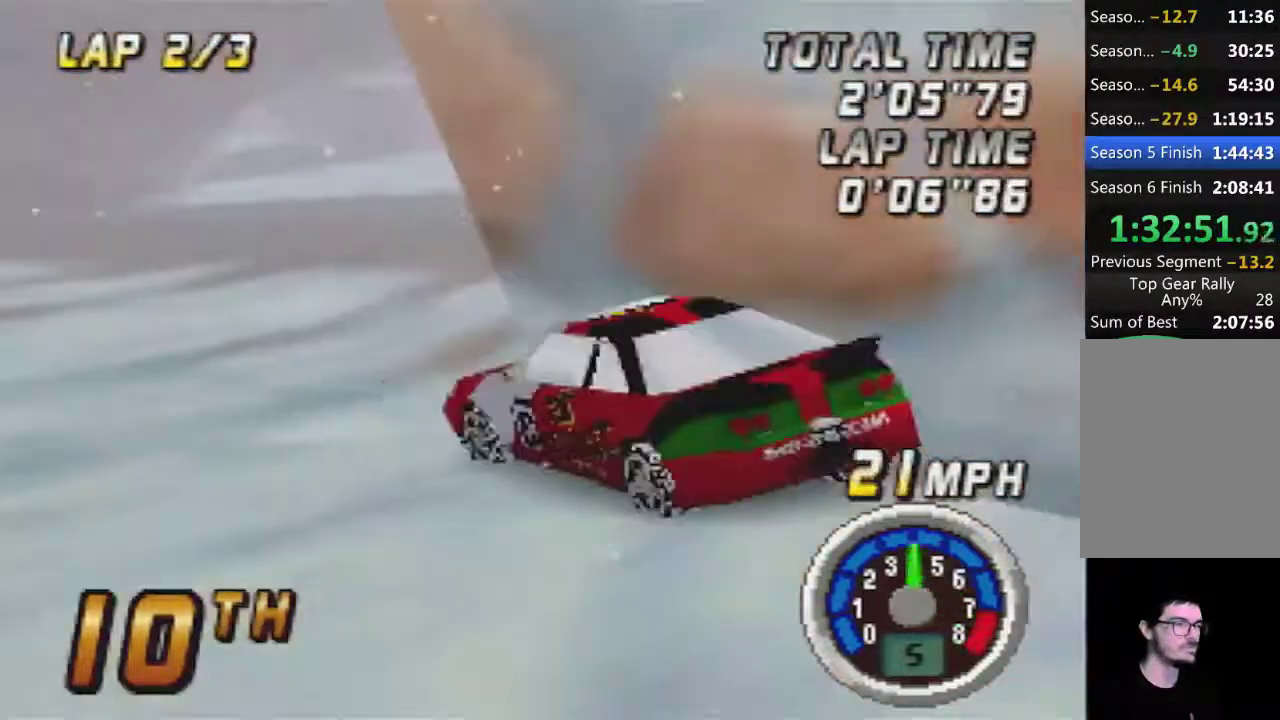
{"buttons": [], "left_stick": "right", "events": [[33, "left_stick", "right"]]}
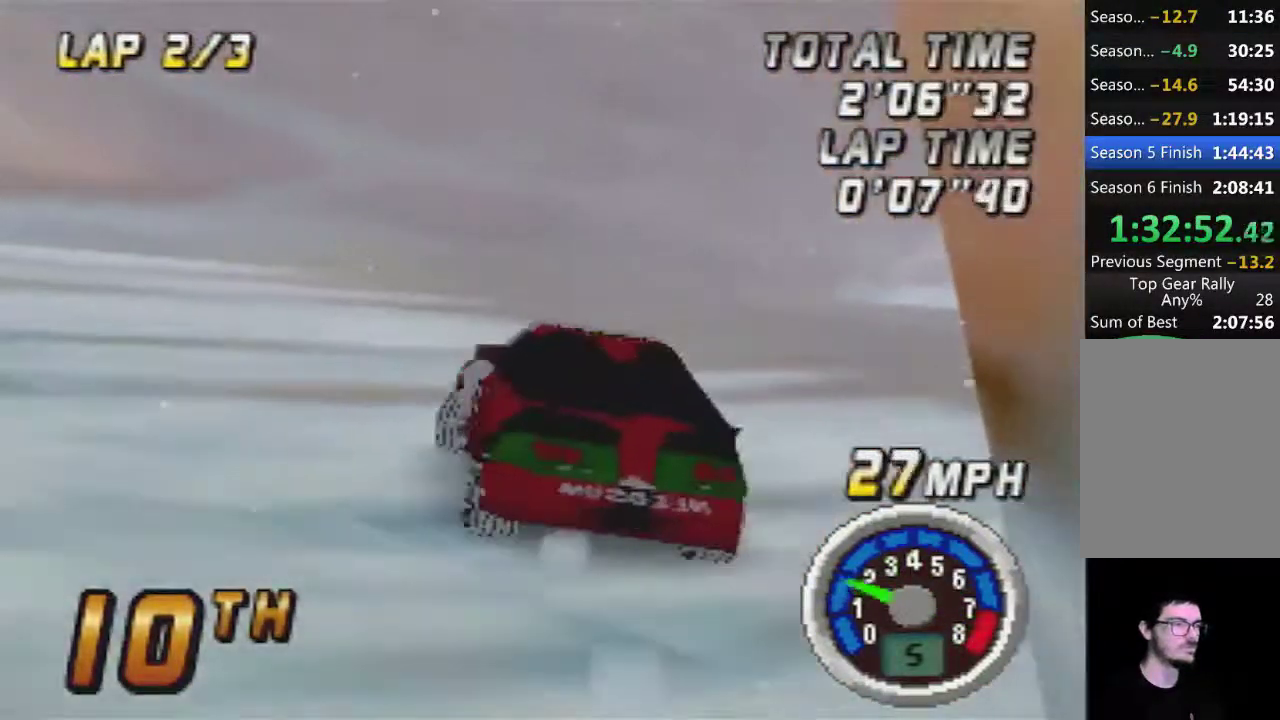
{"buttons": [], "left_stick": "center", "events": [[467, "left_stick", "center"]]}
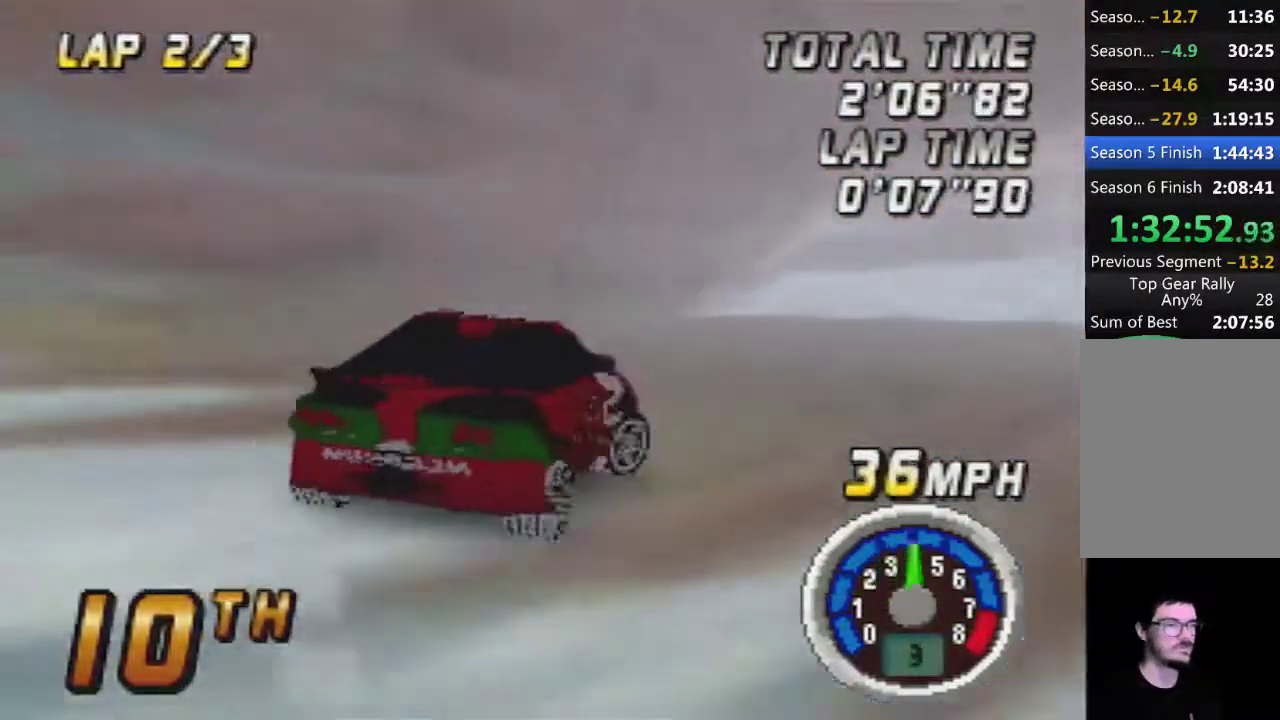
{"buttons": [], "left_stick": "center", "events": []}
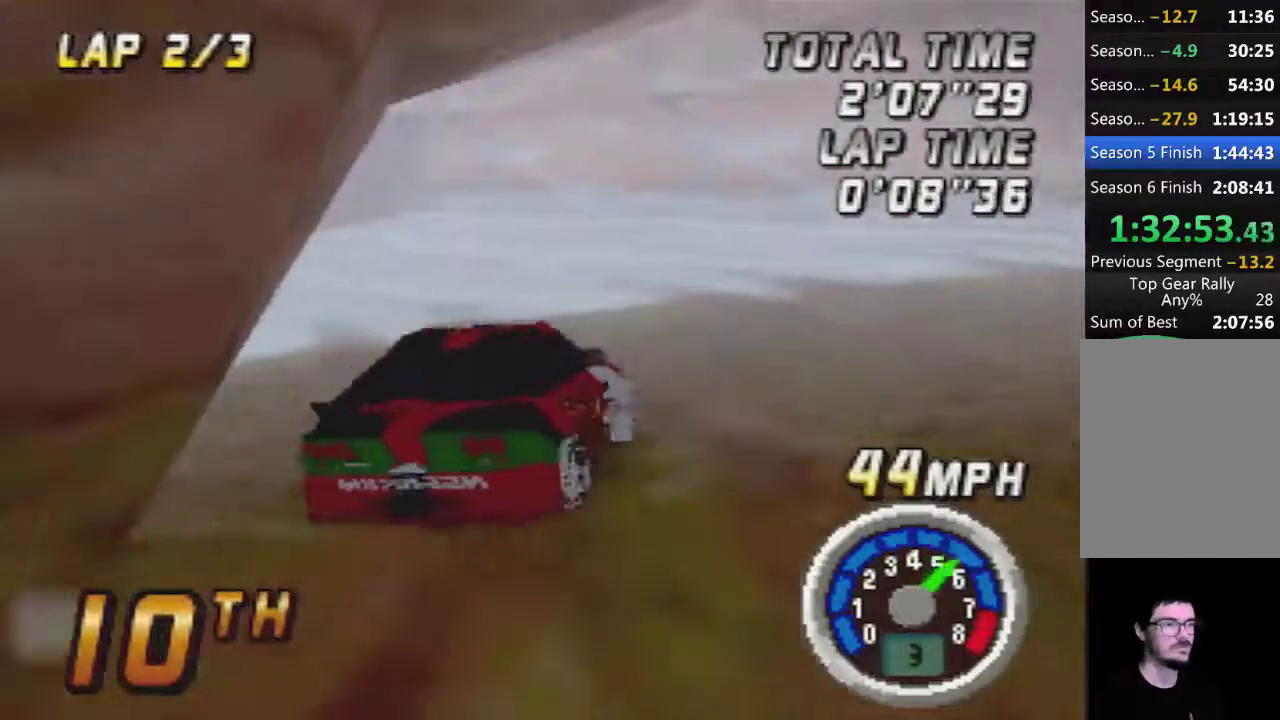
{"buttons": [], "left_stick": "center", "events": [[150, "left_stick", "left"], [467, "left_stick", "center"]]}
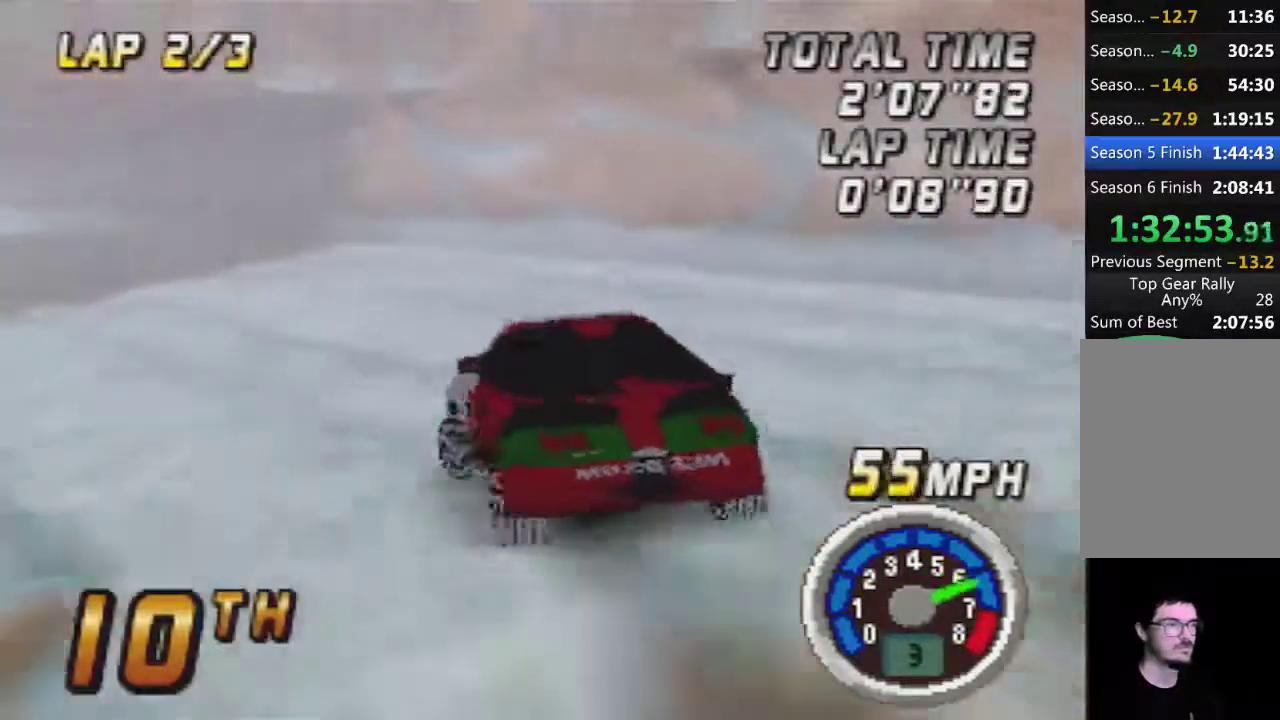
{"buttons": [], "left_stick": "center", "events": []}
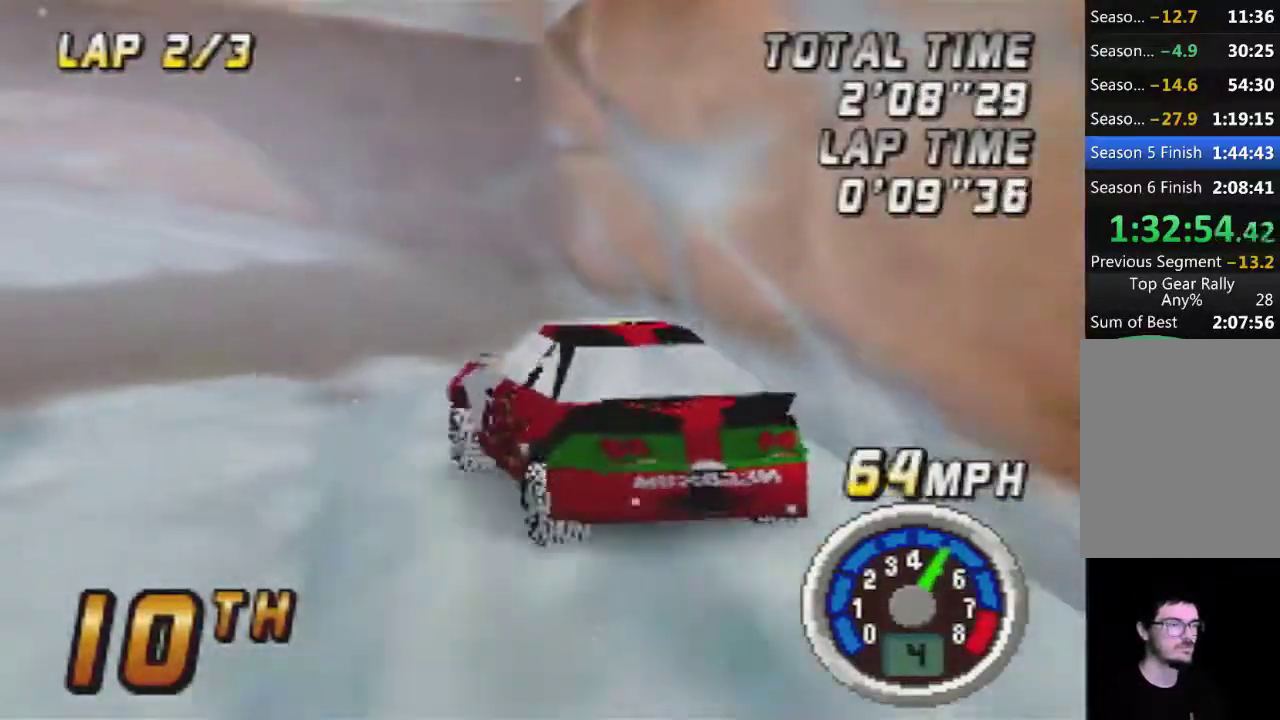
{"buttons": [], "left_stick": "center", "events": []}
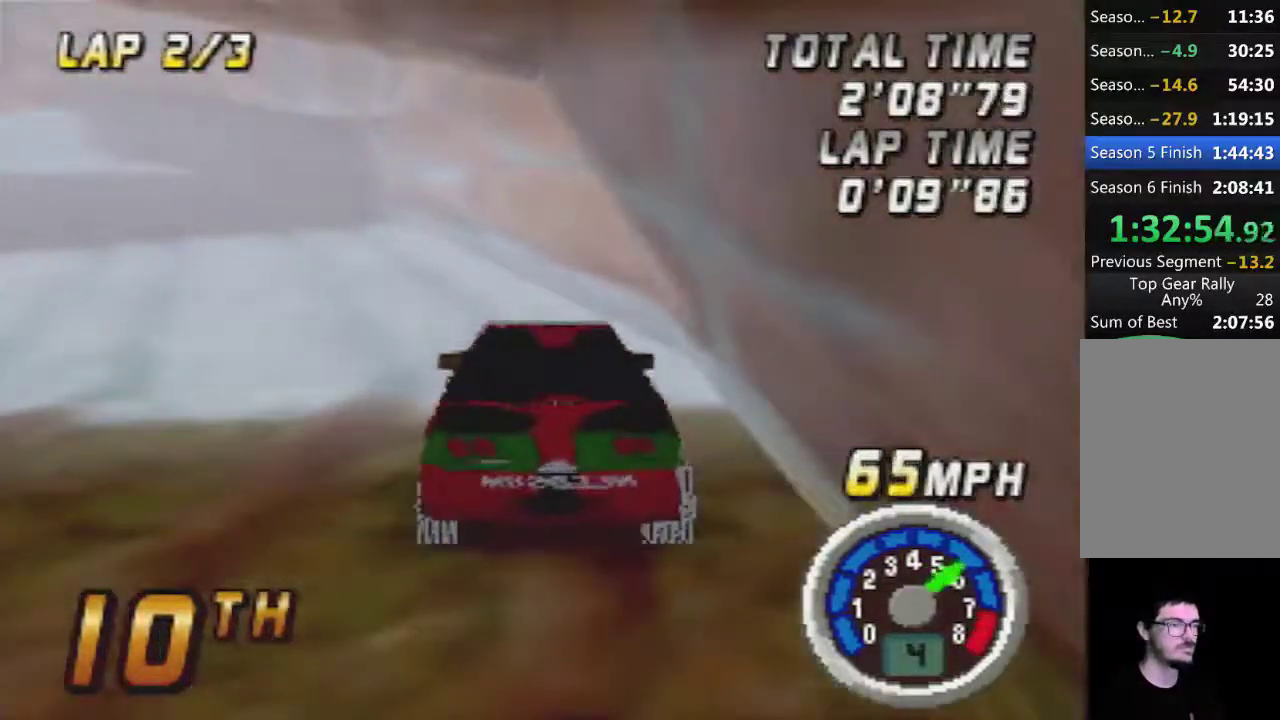
{"buttons": [], "left_stick": "left", "events": [[500, "left_stick", "left"]]}
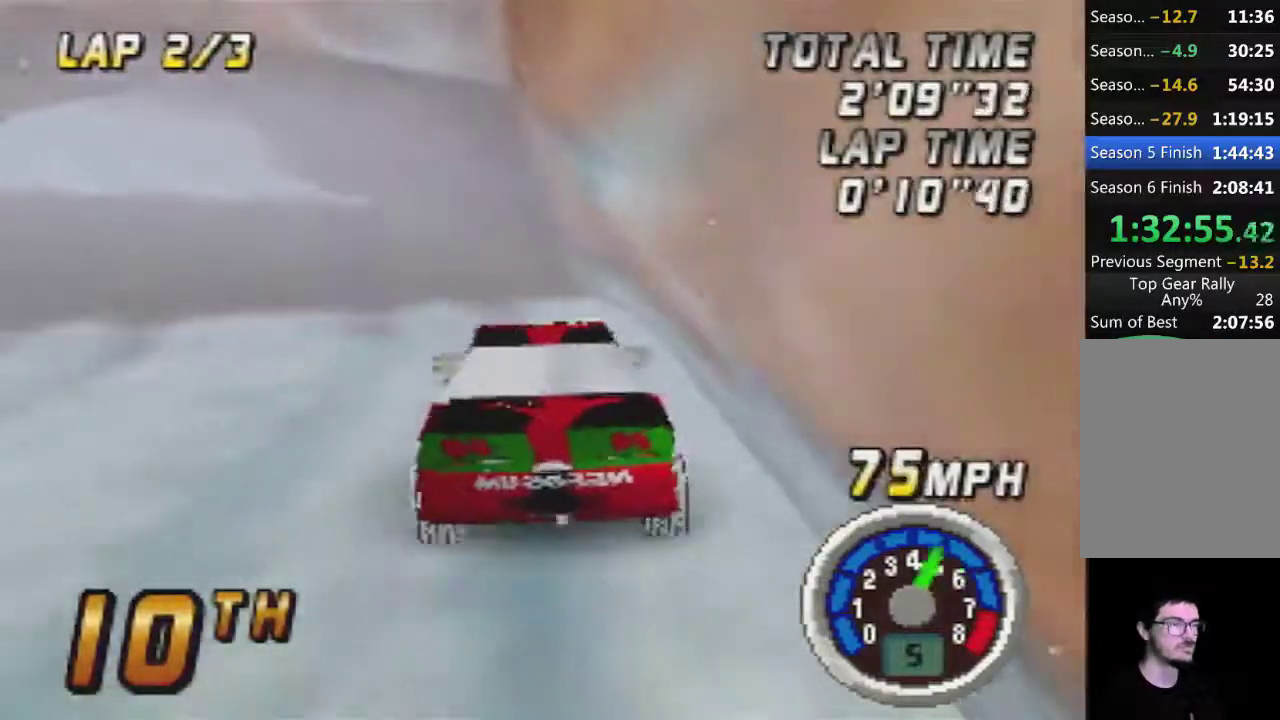
{"buttons": [], "left_stick": "left", "events": [[117, "left_stick", "center"], [217, "left_stick", "left"]]}
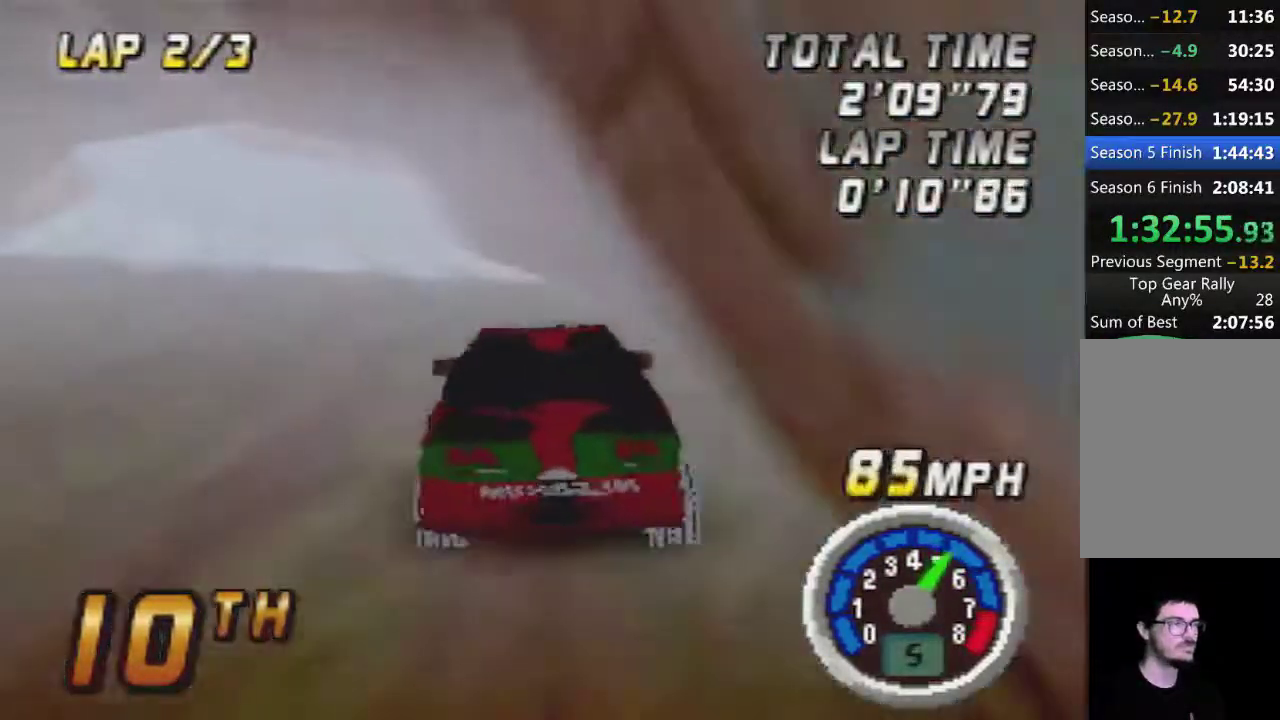
{"buttons": [], "left_stick": "center", "events": [[33, "left_stick", "center"], [183, "left_stick", "left"], [433, "left_stick", "center"]]}
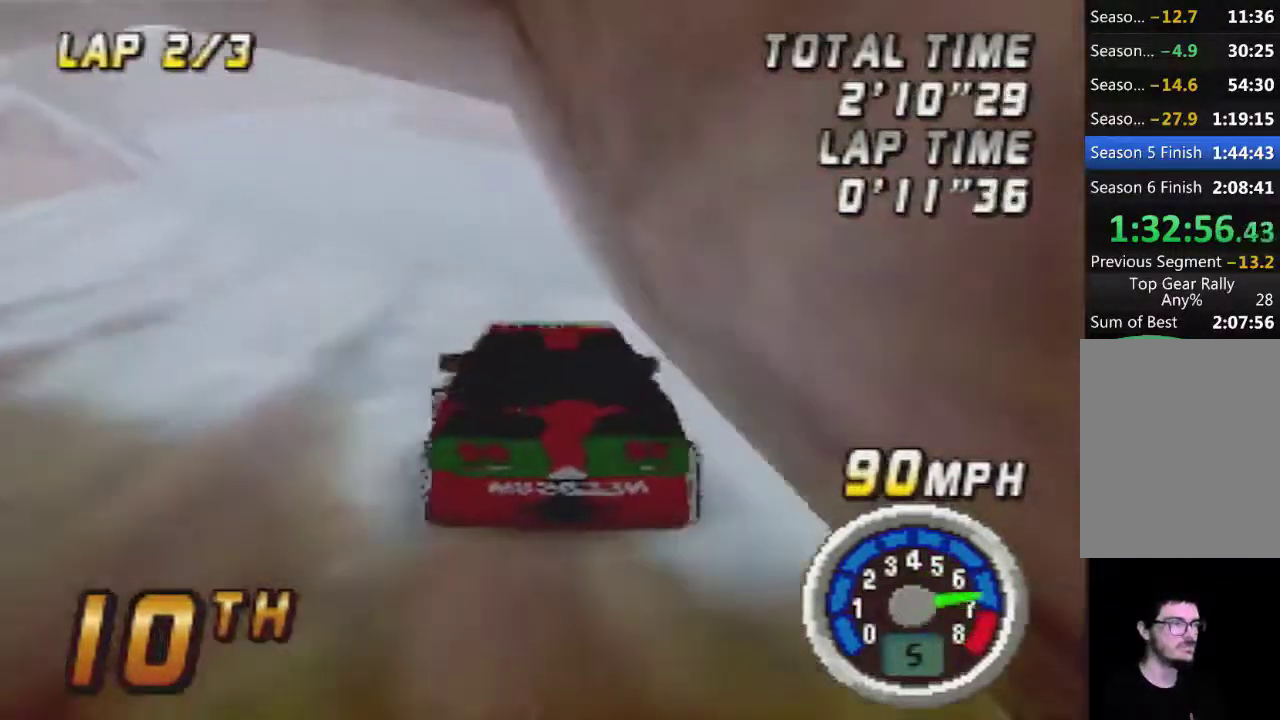
{"buttons": [], "left_stick": "center", "events": [[83, "left_stick", "left"], [433, "left_stick", "center"]]}
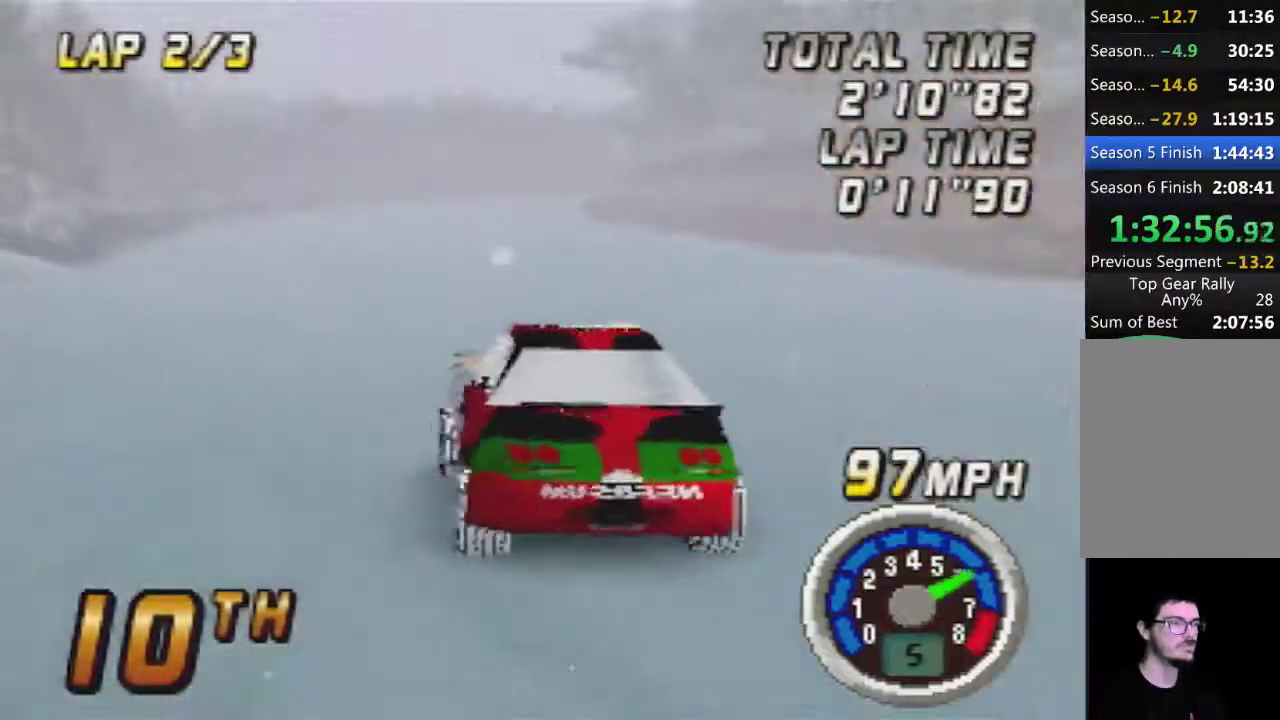
{"buttons": [], "left_stick": "right", "events": [[300, "left_stick", "right"]]}
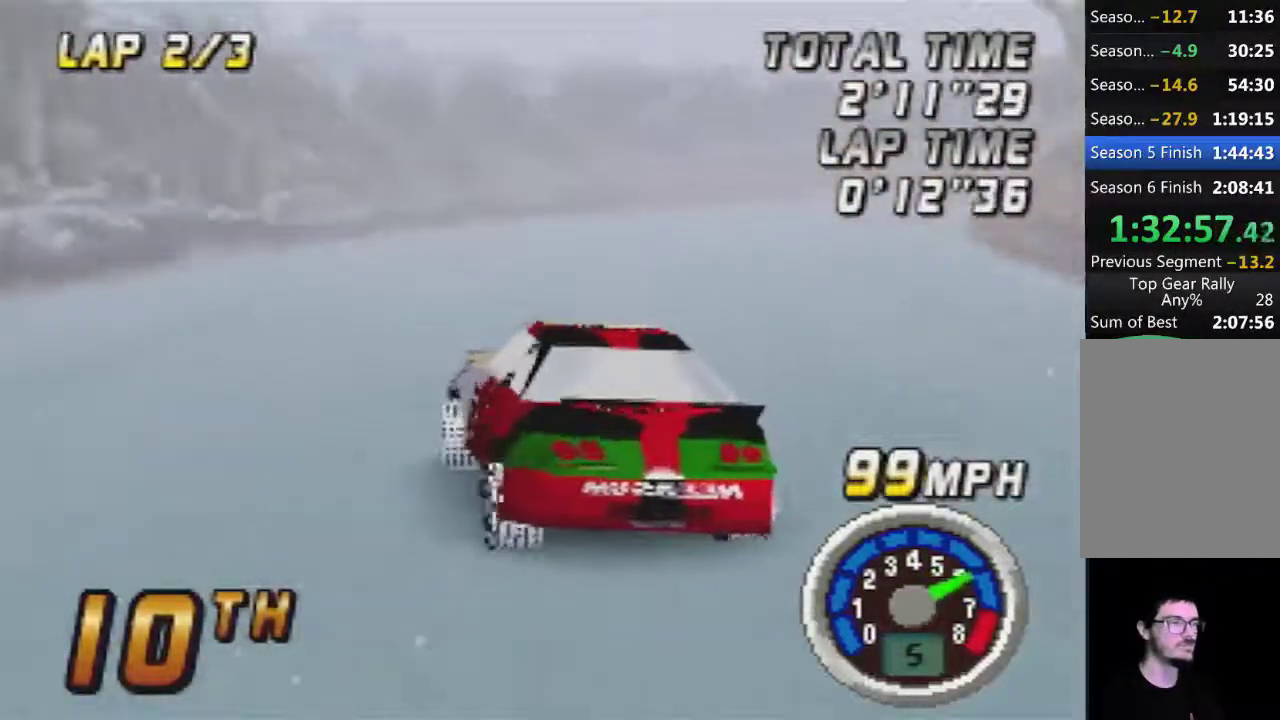
{"buttons": [], "left_stick": "right", "events": []}
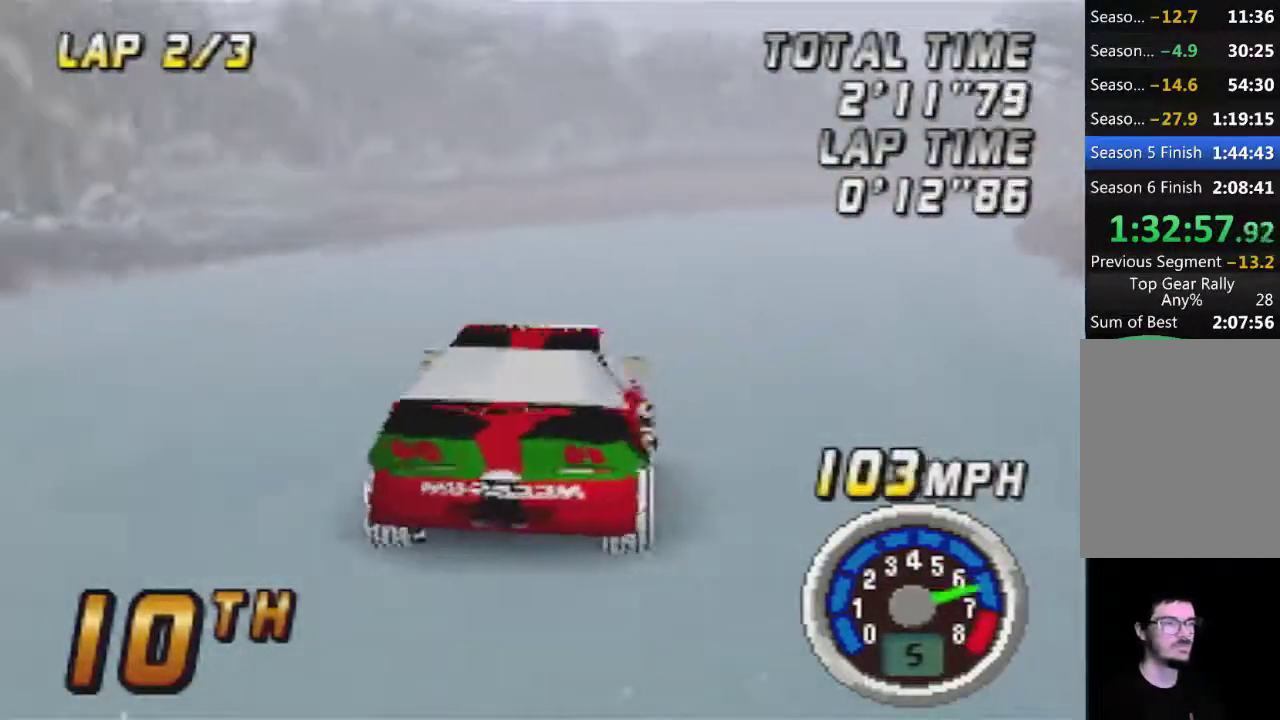
{"buttons": [], "left_stick": "left", "events": [[117, "left_stick", "center"], [267, "left_stick", "left"]]}
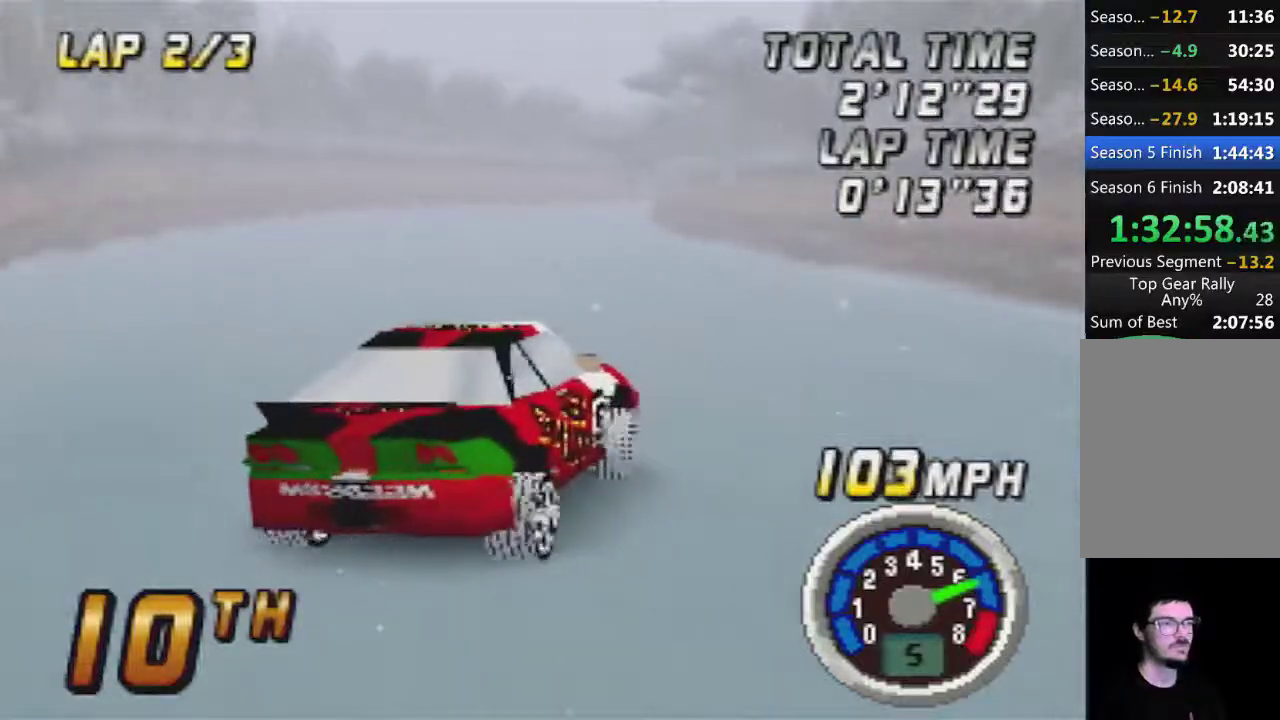
{"buttons": [], "left_stick": "center", "events": [[17, "left_stick", "center"], [333, "left_stick", "left"], [467, "left_stick", "center"]]}